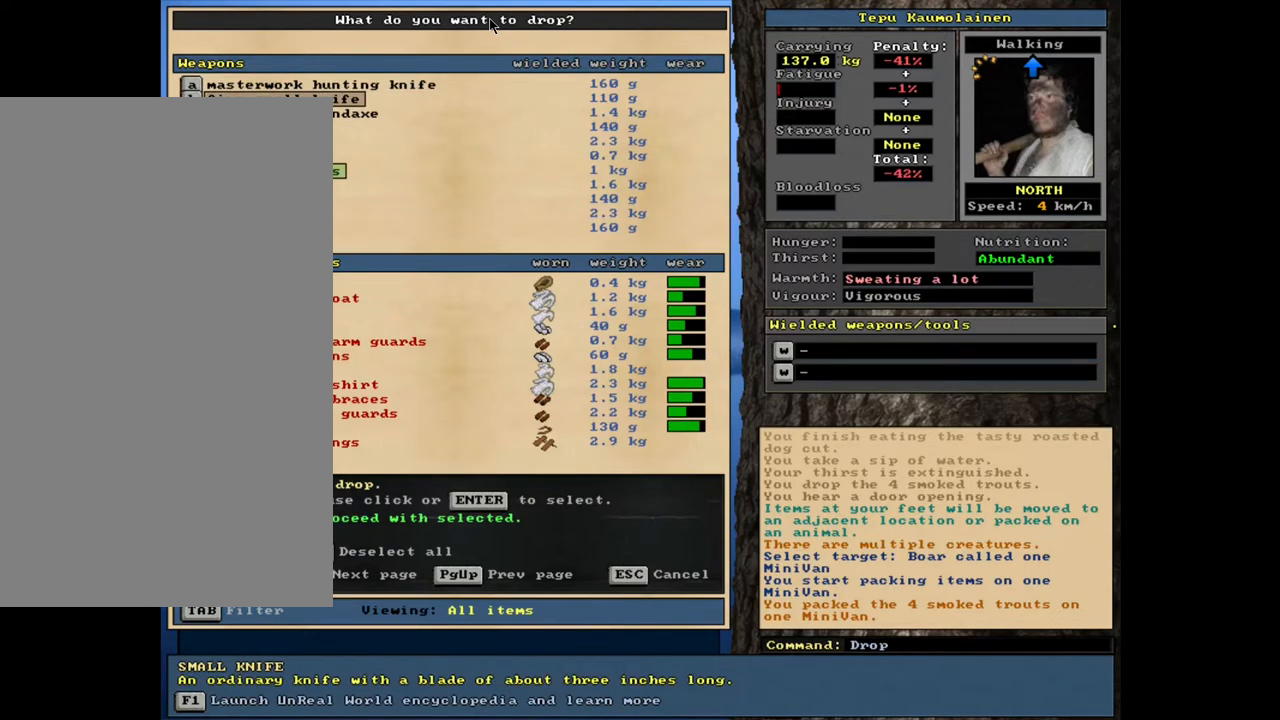
Gameplay with keyboard and mouse; each line is a JSON object with the keys and mouse buttons held at the frame after it. "events" lists presses ("down") and releases ("up") of ".", "/", "0", "1", "2", "3", "4", "5", "6", "7", "8", "9", "a", "alt_l", "alt_r", "b", "backslash", "backspace", "c", "caps_lock", "comma", "ctrl_l", "ctrl_r", "d", "down", "e", "equals", "escape", "f", "f1", "f10", "f11", "f12", "f2", "f3", "f4", "f5", "f6", "f7", "f8", "f9", "g", "h", "i", "j", "k", "l", "lbracket", "left", "m", "minus", "n", "num0", "num1", "num2", "num3", "num4", "num5", "num6", "num7", "num8", "num9", "o", "p", "q", "quote", "r", "rbracket", "return", "right", "s", "semicolon", "shift_l", "shift_r", "space", "super", "t", "tab", "tilde", "u", "up", "v", "w", "x", "y", "z", "mouse_left", "mouse_wheel", "mouse_right", "mouse_mb4" and "mouse_mb5" between this image and that frame as [ms after this image, input, new state], when the widget could be followed in between. "mouse_left", "mouse_wheel", "mouse_right", "mouse_mb4", "mouse_mb5" = the "left", "wheel", "right", "mb4", "mb5" buttons of the "mouse" list. No other keys are recorded. "wheel" means that the mouse wheel is clicked or scrolled. Mouse movement is not recorded. Not read: other_keys.
{"keys": ["down"], "mouse": [], "events": []}
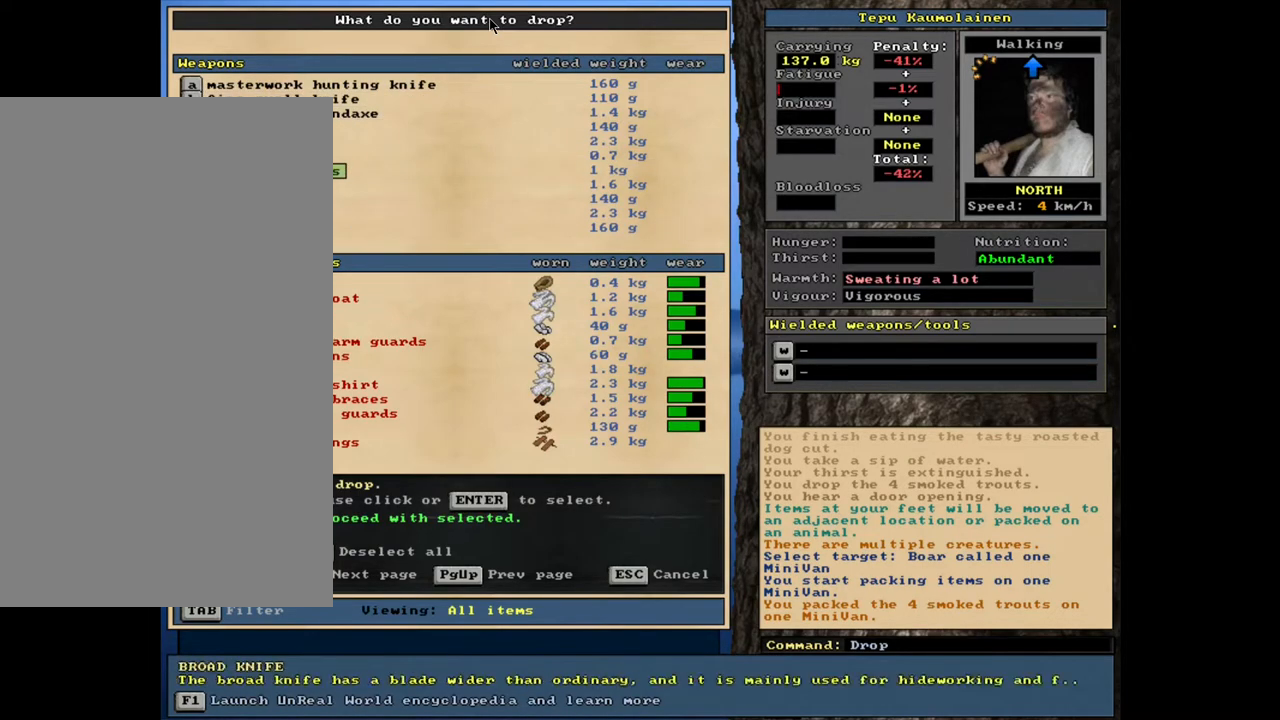
{"keys": ["down"], "mouse": [], "events": []}
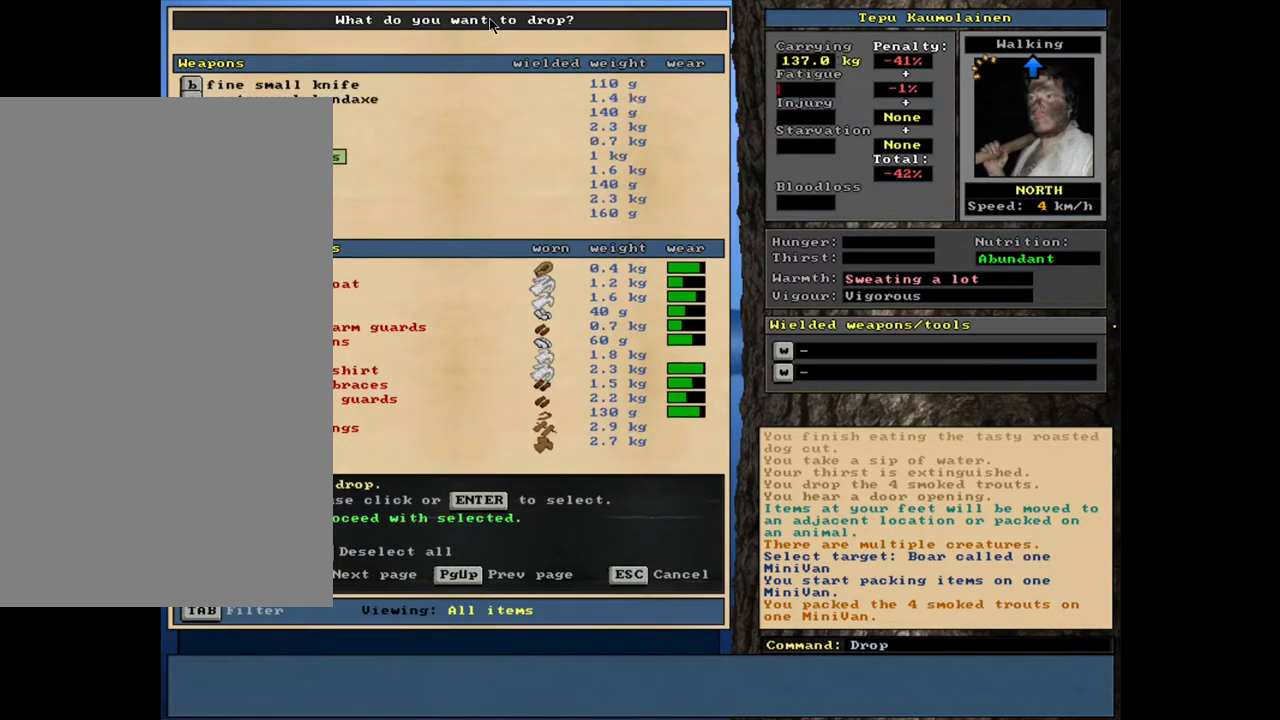
{"keys": ["down"], "mouse": [], "events": []}
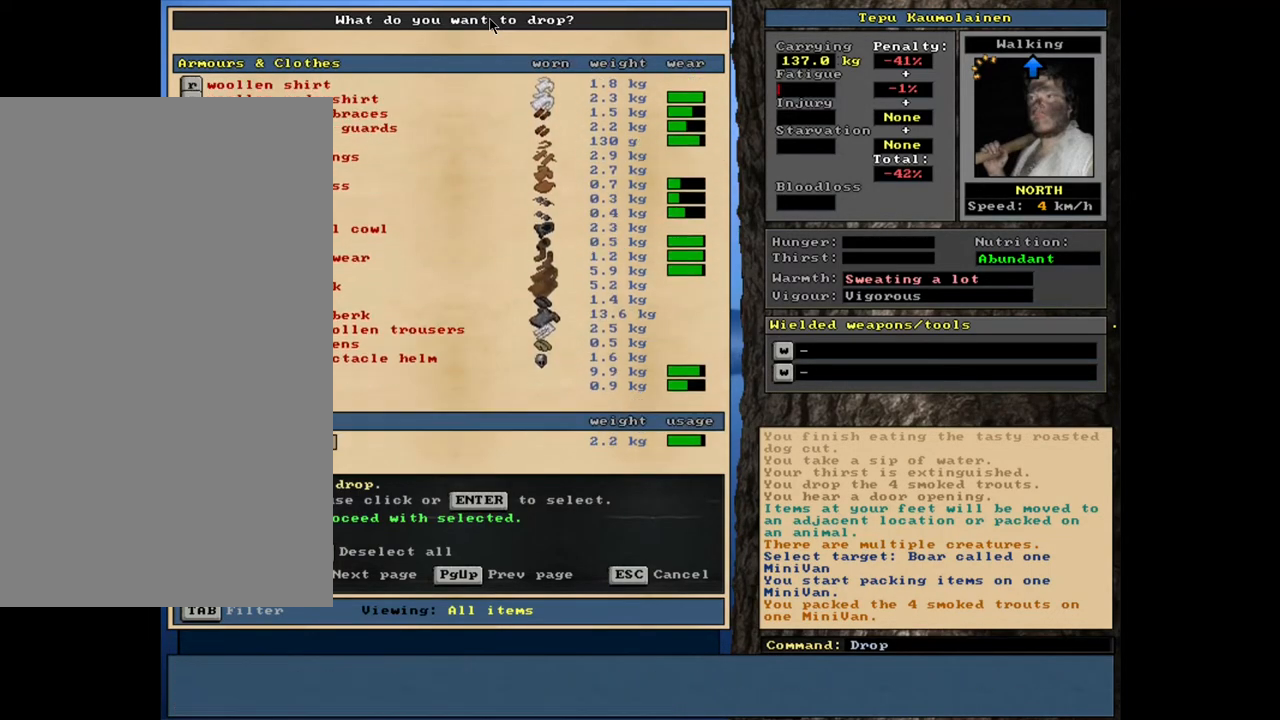
{"keys": ["up"], "mouse": [], "events": [[200, "down", "up"], [417, "up", "down"]]}
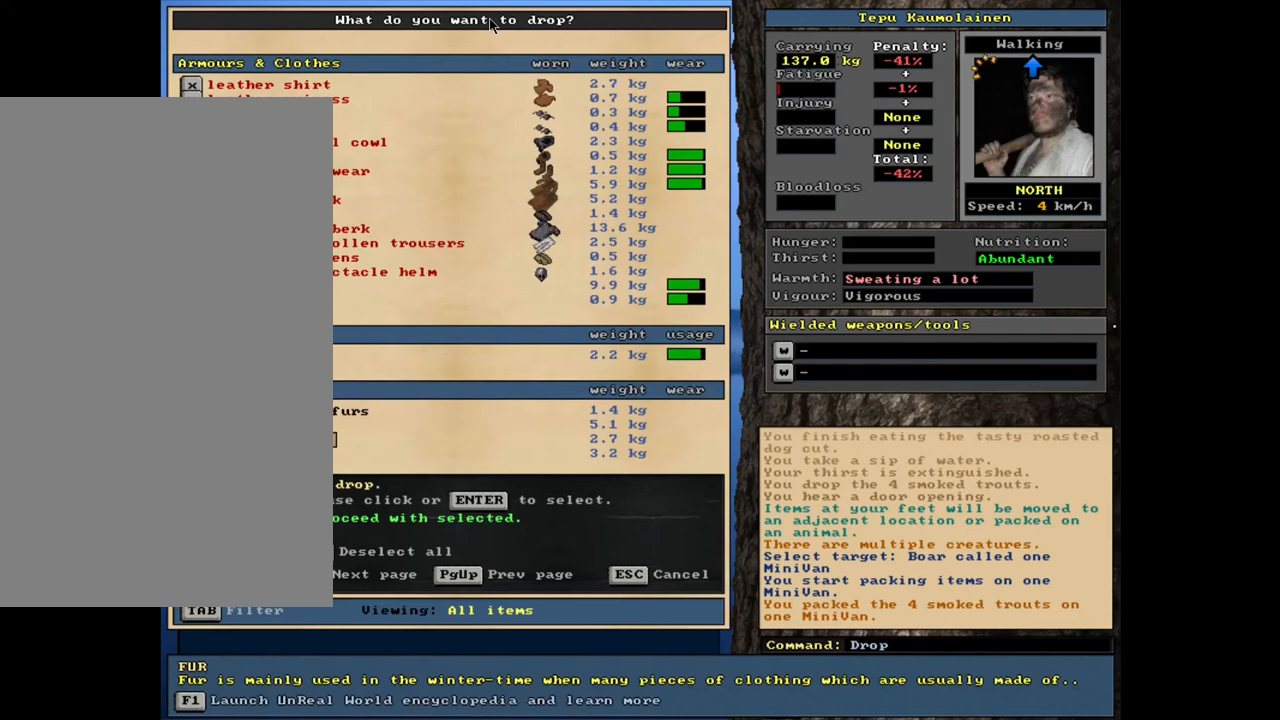
{"keys": ["up"], "mouse": [], "events": []}
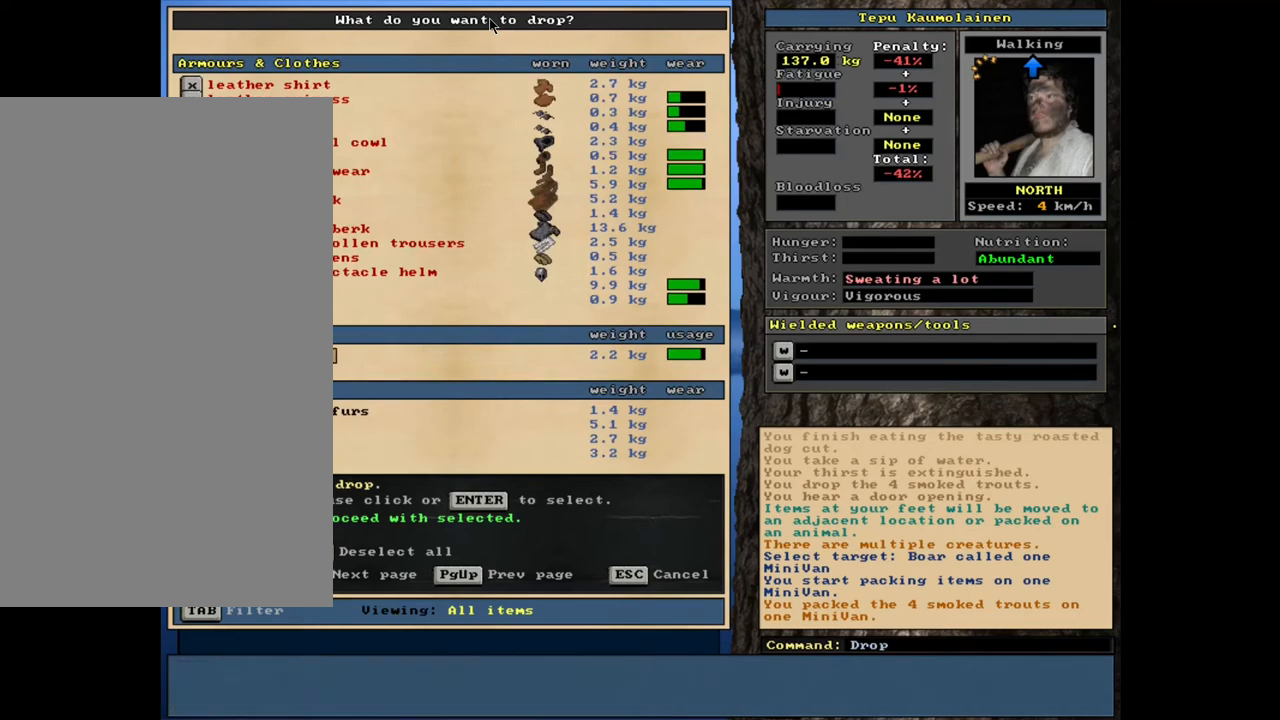
{"keys": ["down"], "mouse": [], "events": [[150, "up", "up"], [483, "down", "down"]]}
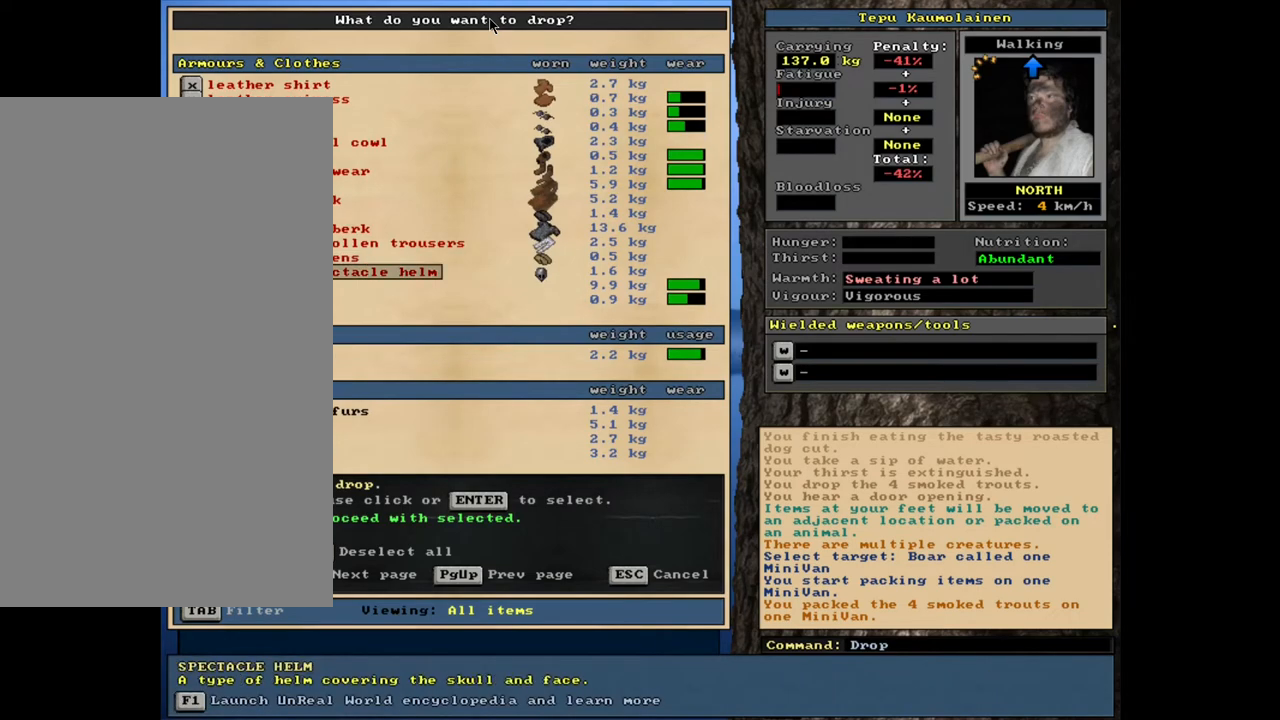
{"keys": ["down"], "mouse": [], "events": [[67, "down", "up"], [150, "down", "down"], [217, "down", "up"], [317, "return", "down"], [383, "return", "up"], [450, "down", "down"]]}
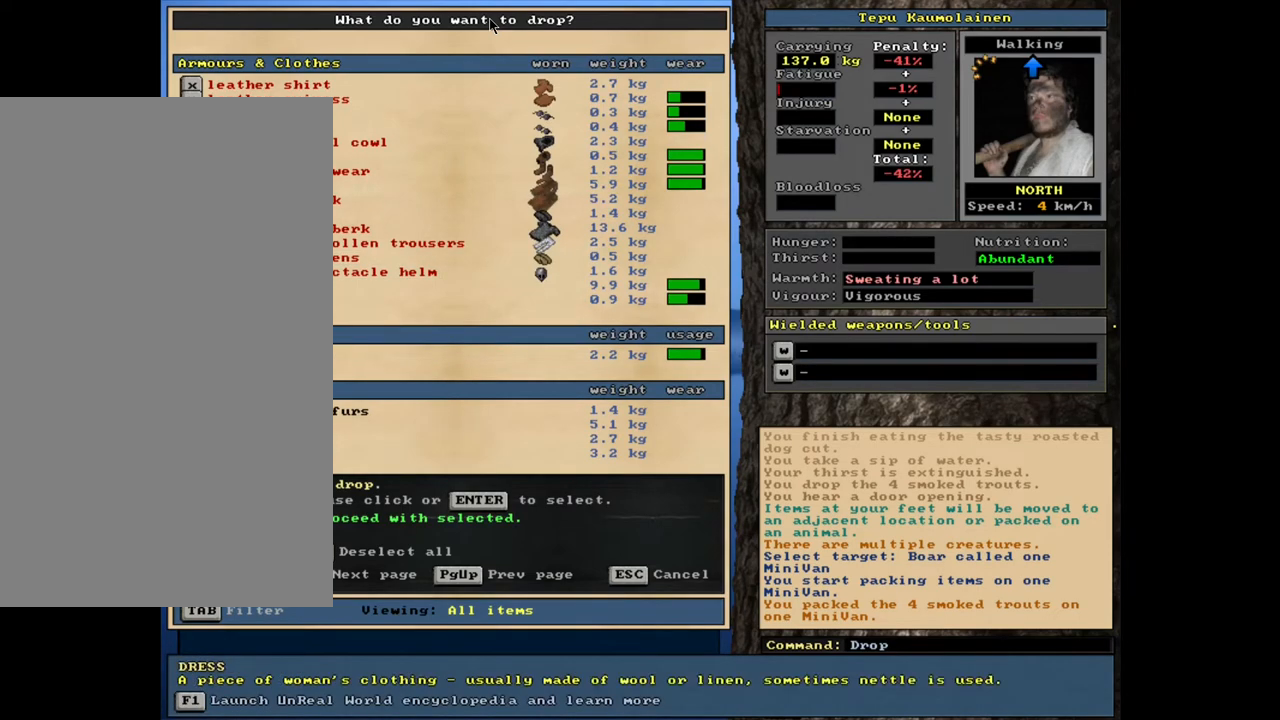
{"keys": ["down"], "mouse": [], "events": [[33, "return", "down"], [67, "down", "up"], [117, "return", "up"], [233, "down", "down"]]}
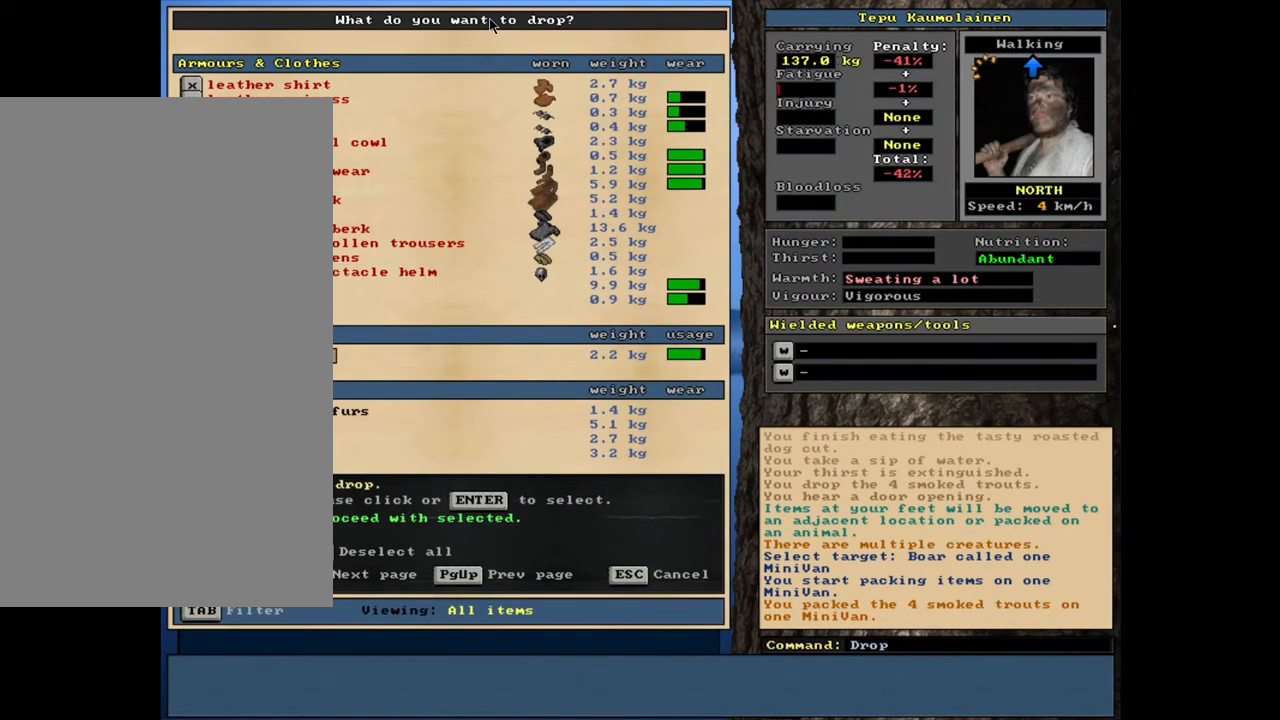
{"keys": ["down"], "mouse": [], "events": []}
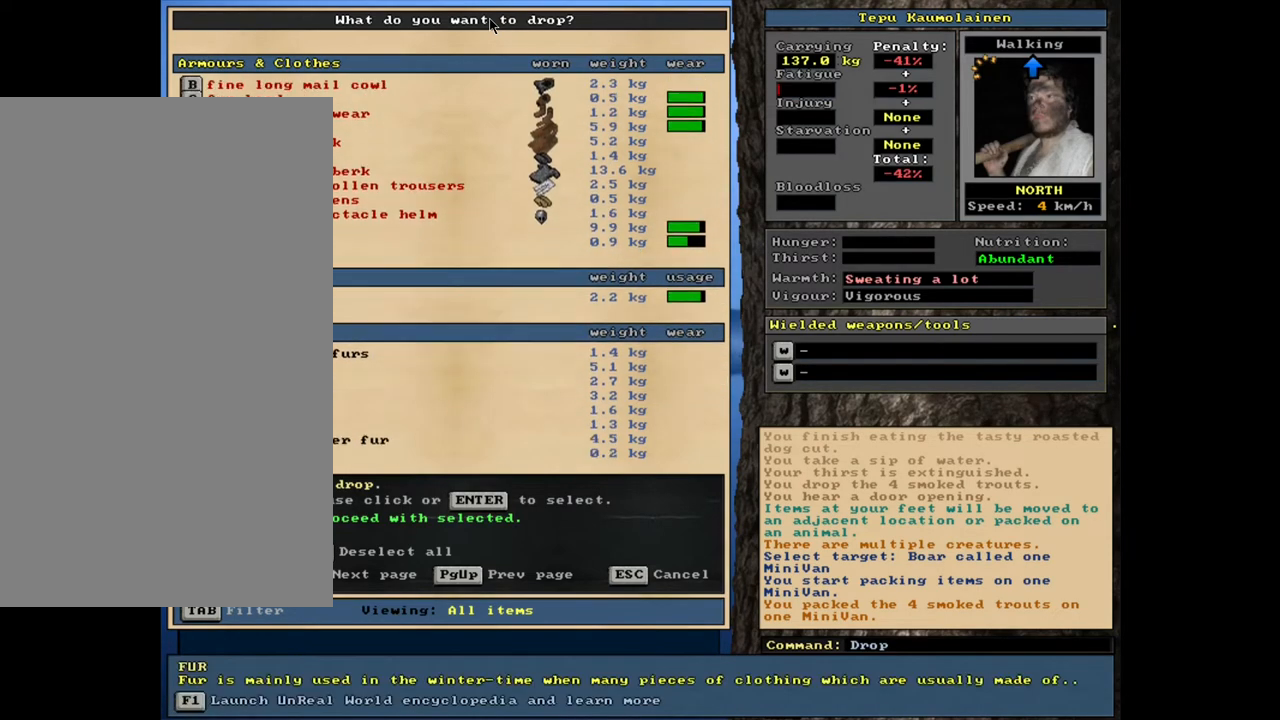
{"keys": [], "mouse": [], "events": [[383, "down", "up"]]}
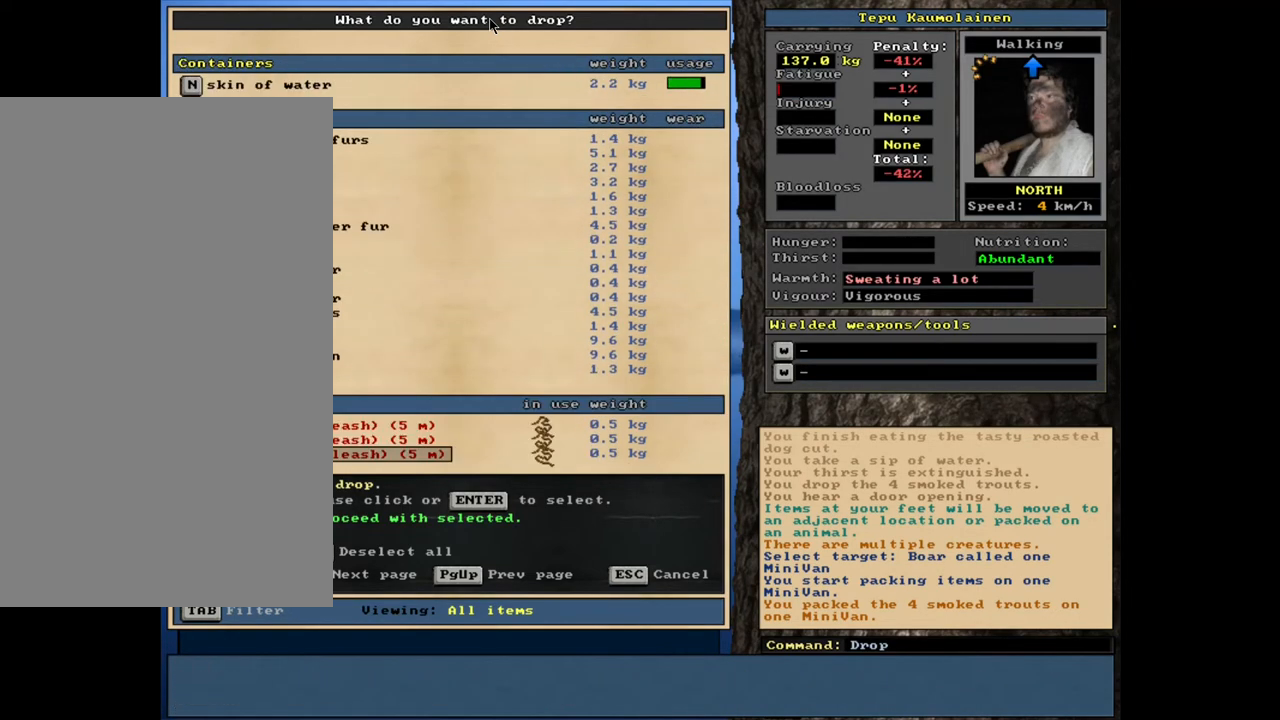
{"keys": ["down"], "mouse": [], "events": [[367, "down", "down"]]}
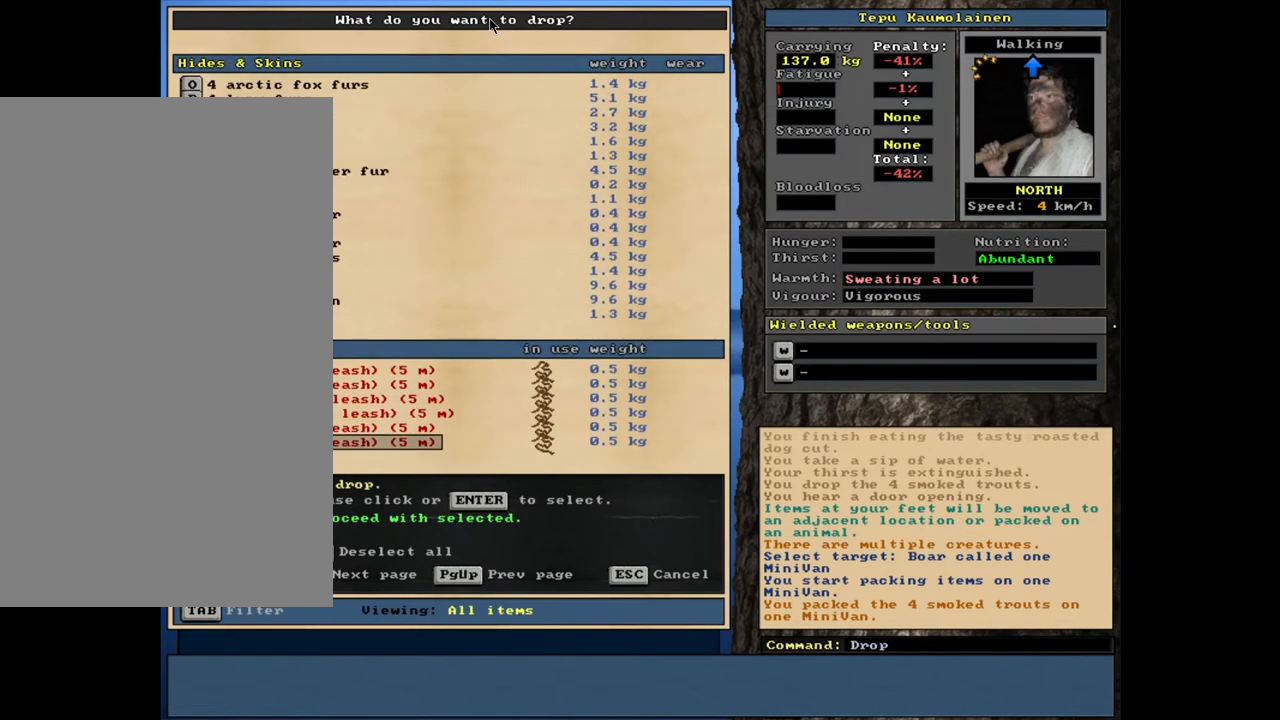
{"keys": ["down"], "mouse": [], "events": []}
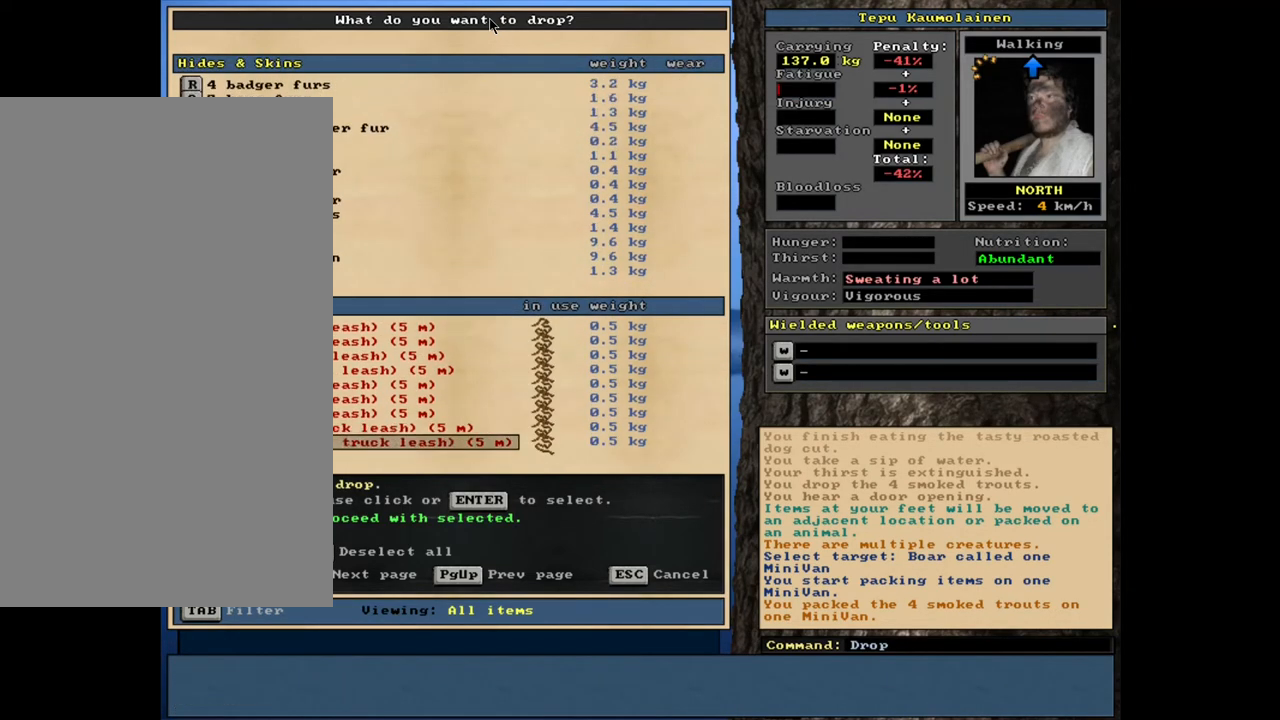
{"keys": ["down"], "mouse": [], "events": []}
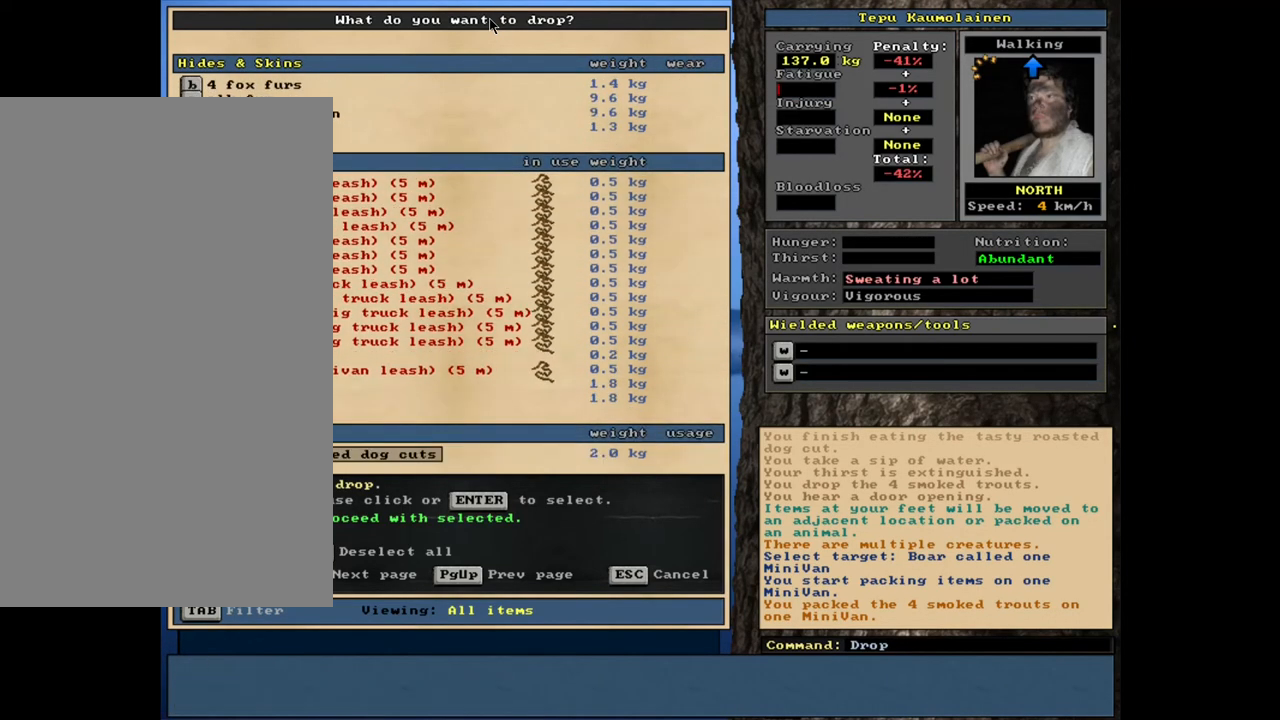
{"keys": ["up"], "mouse": [], "events": [[133, "down", "up"], [300, "up", "down"]]}
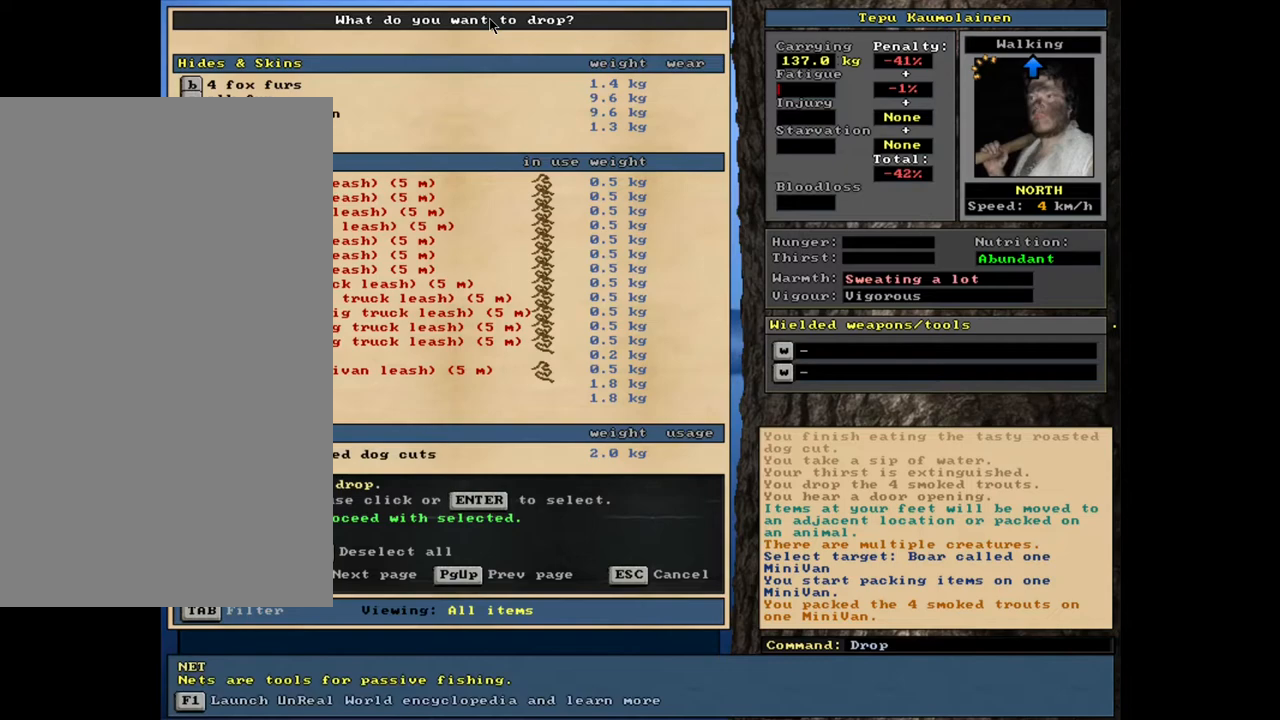
{"keys": [], "mouse": [], "events": [[150, "up", "up"]]}
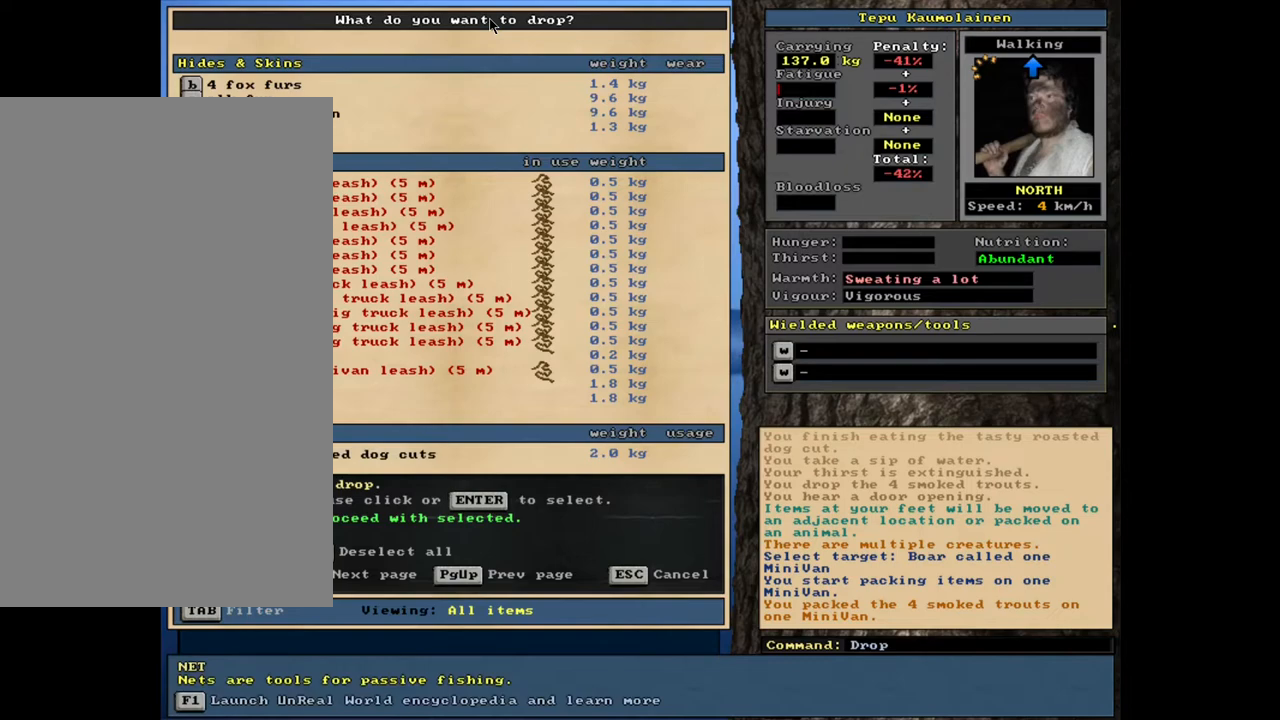
{"keys": [], "mouse": [], "events": []}
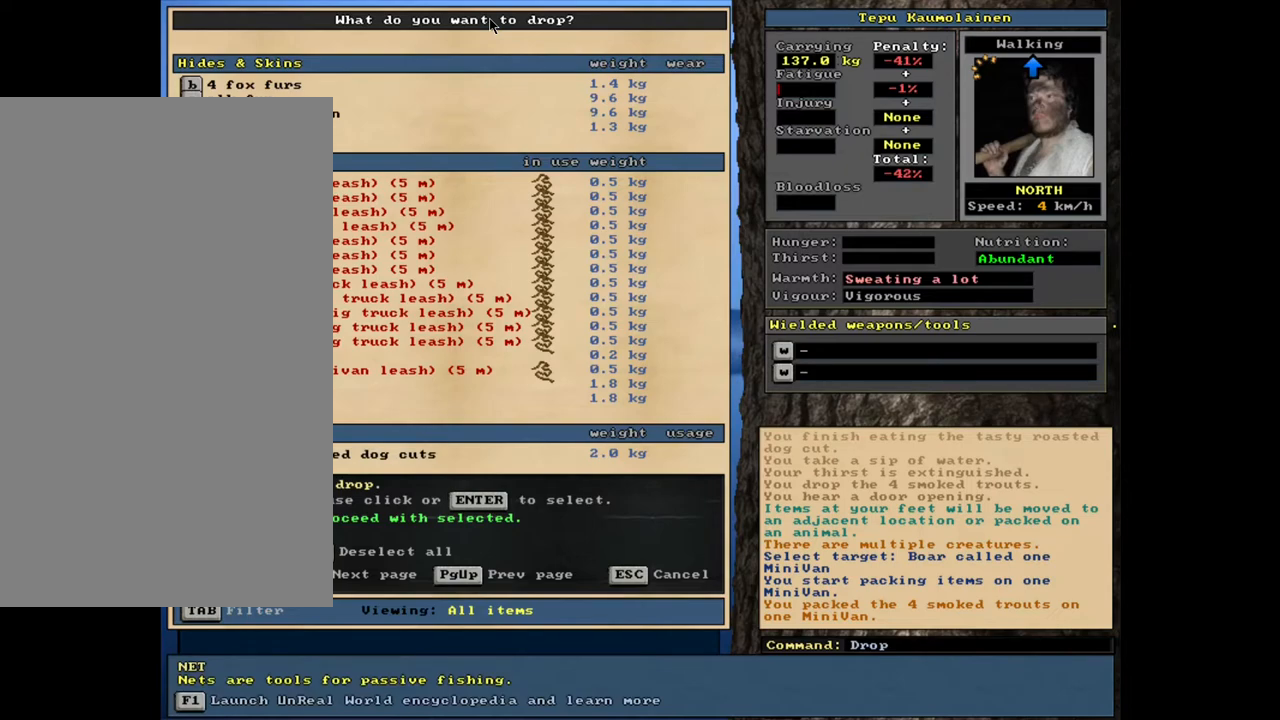
{"keys": [], "mouse": [], "events": []}
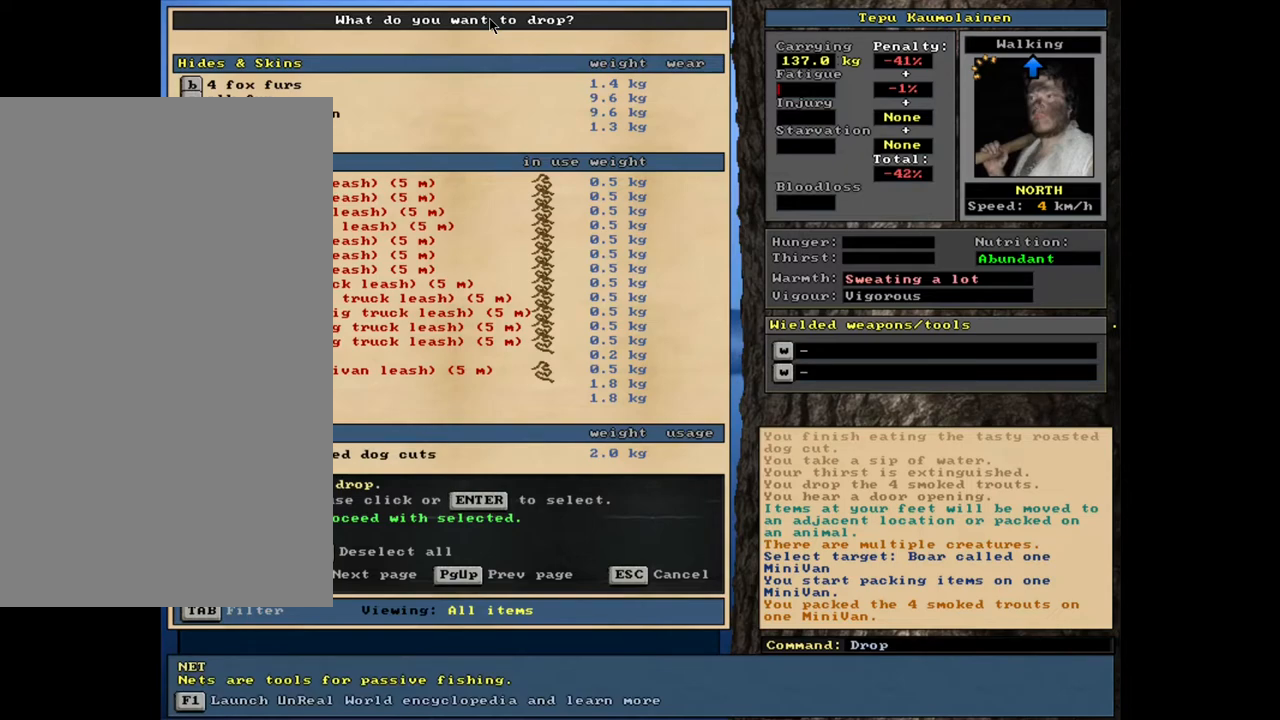
{"keys": ["down"], "mouse": [], "events": [[133, "up", "down"], [217, "up", "up"], [267, "return", "down"], [367, "return", "up"], [483, "down", "down"]]}
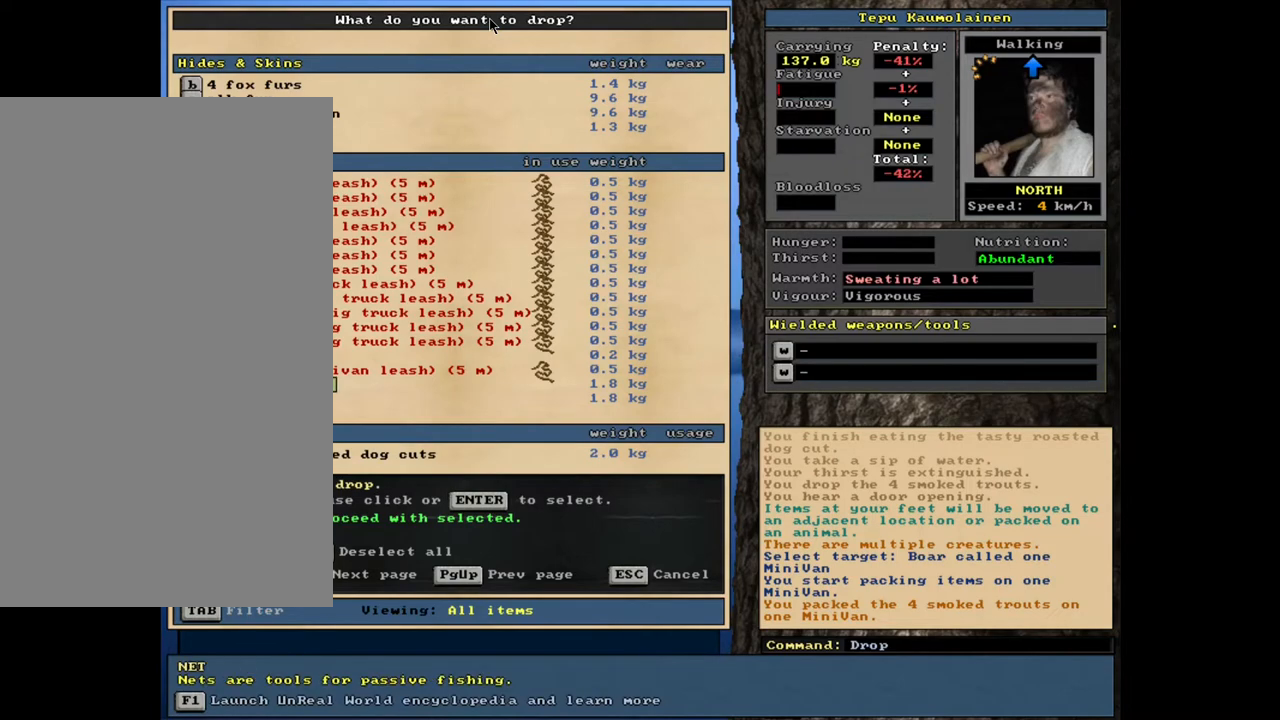
{"keys": ["up"], "mouse": [], "events": [[83, "down", "up"], [83, "return", "down"], [167, "return", "up"], [300, "up", "down"]]}
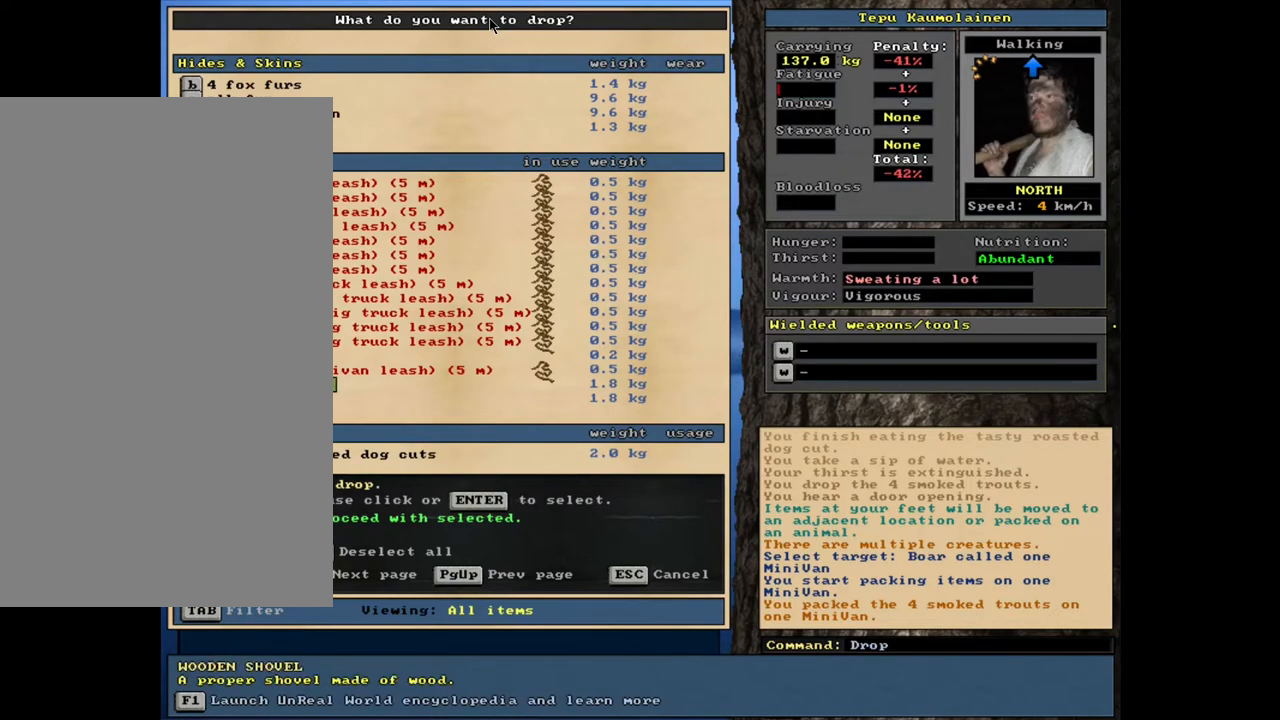
{"keys": [], "mouse": [], "events": [[367, "up", "up"]]}
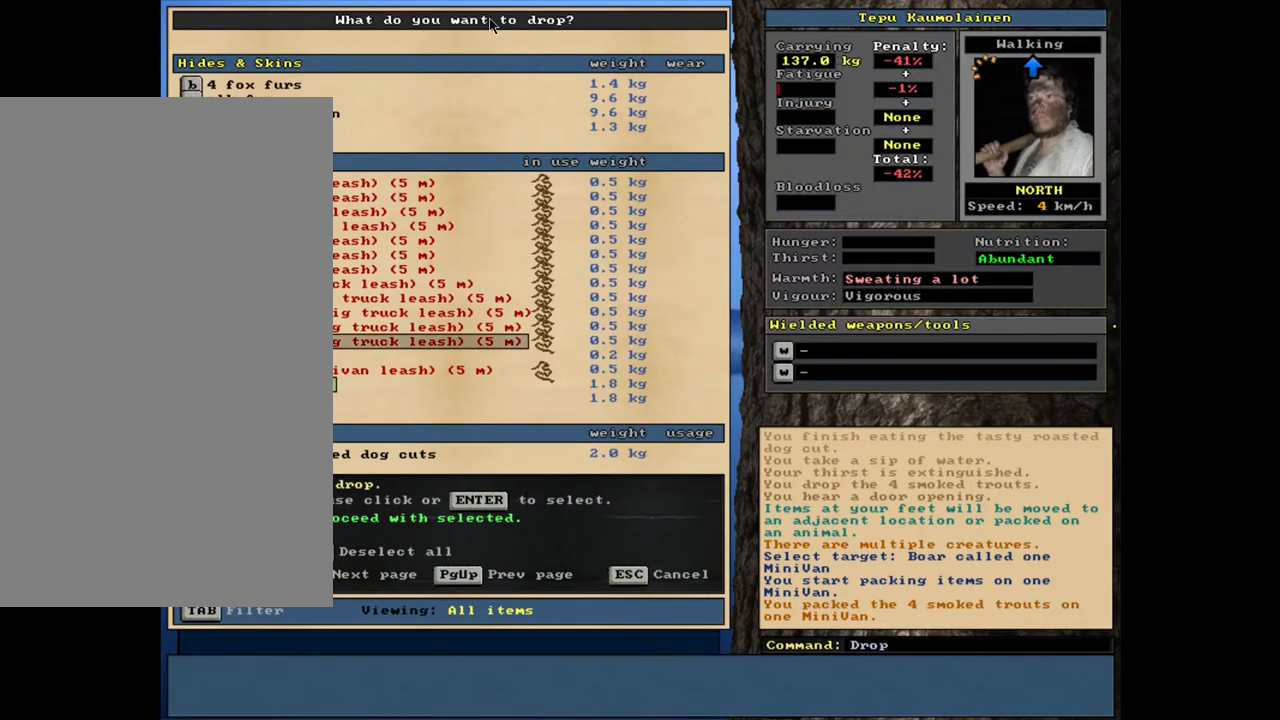
{"keys": ["down"], "mouse": [], "events": [[17, "down", "down"]]}
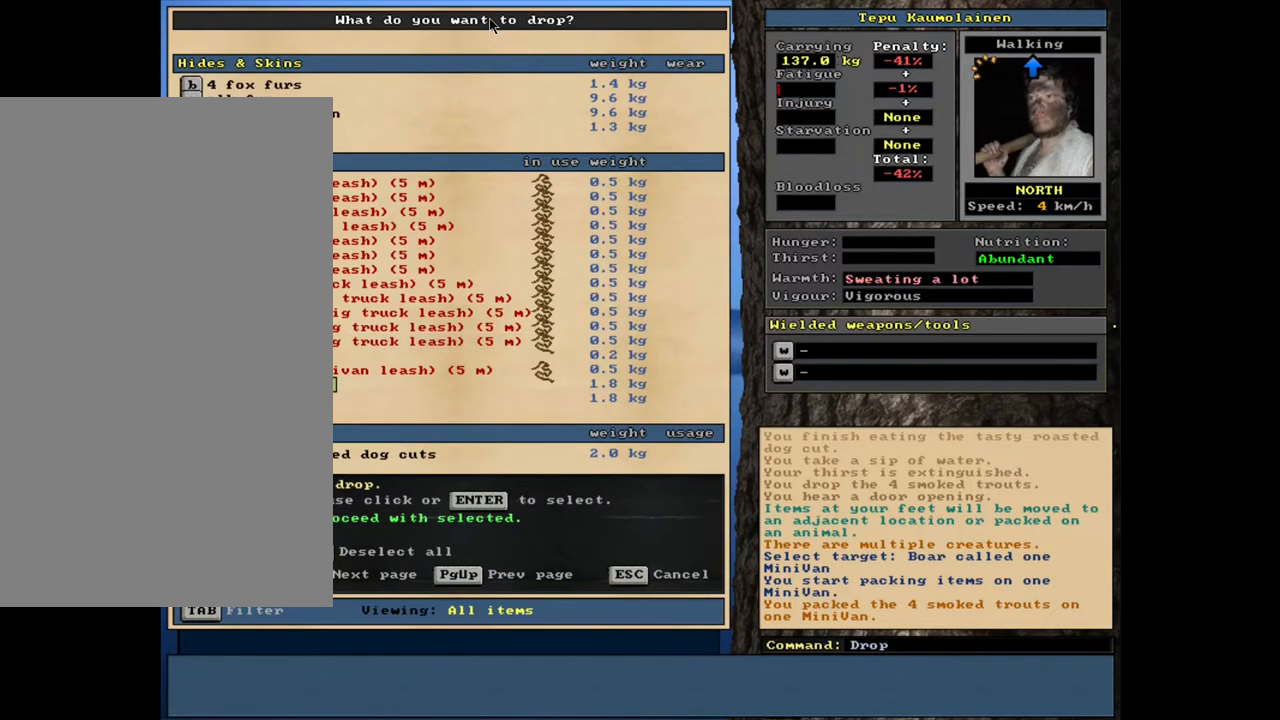
{"keys": [], "mouse": [], "events": [[333, "down", "up"], [417, "up", "down"], [500, "up", "up"]]}
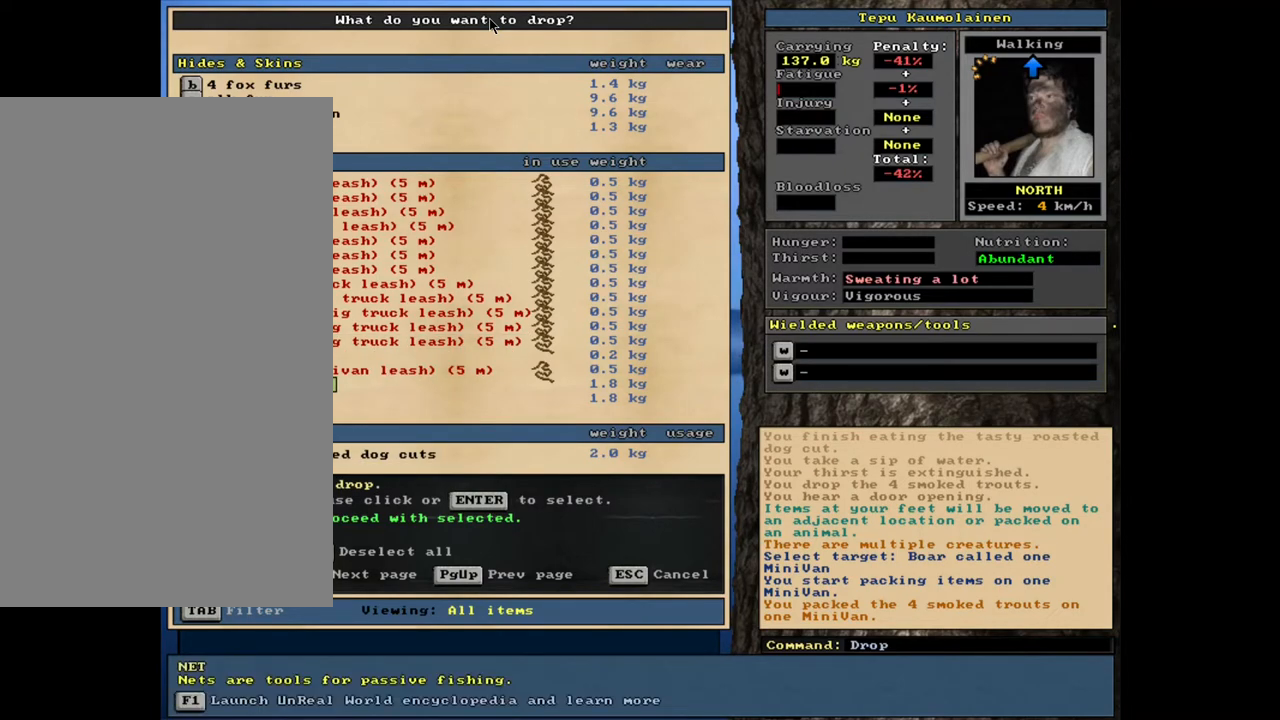
{"keys": [], "mouse": [], "events": [[267, "space", "down"], [350, "space", "up"]]}
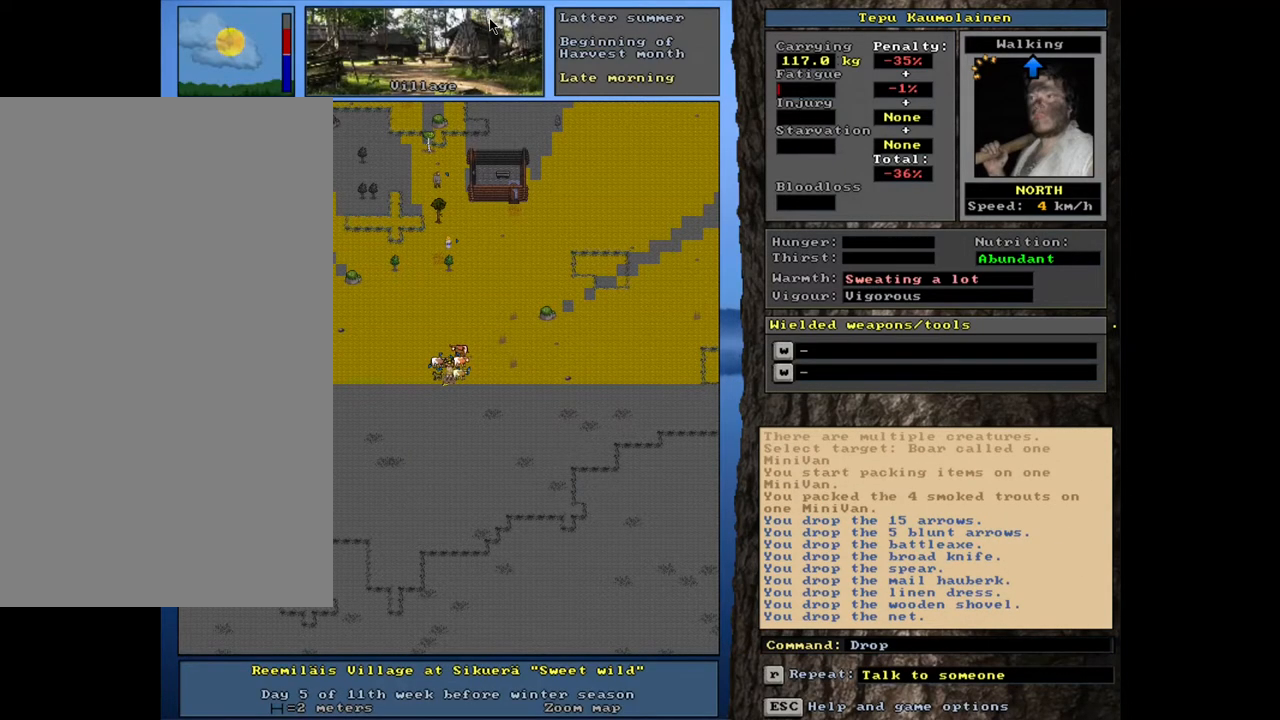
{"keys": [], "mouse": [], "events": []}
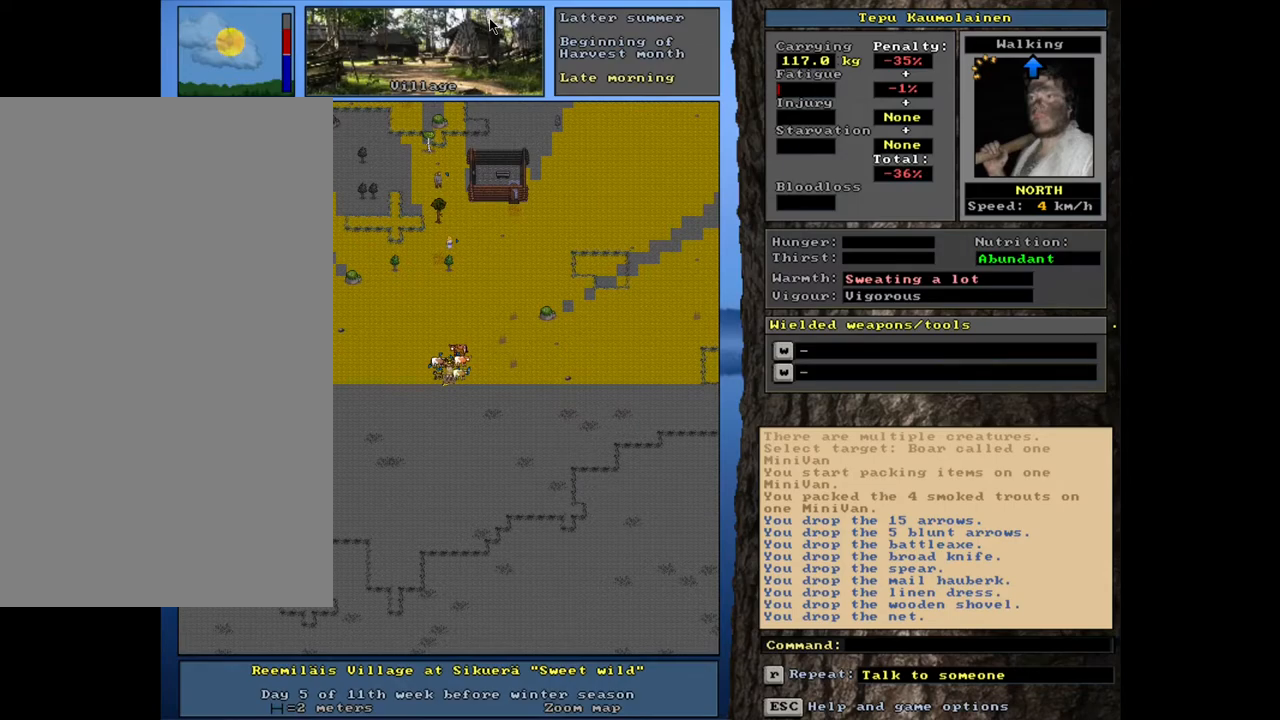
{"keys": [], "mouse": [], "events": [[350, "d", "down"], [450, "d", "up"]]}
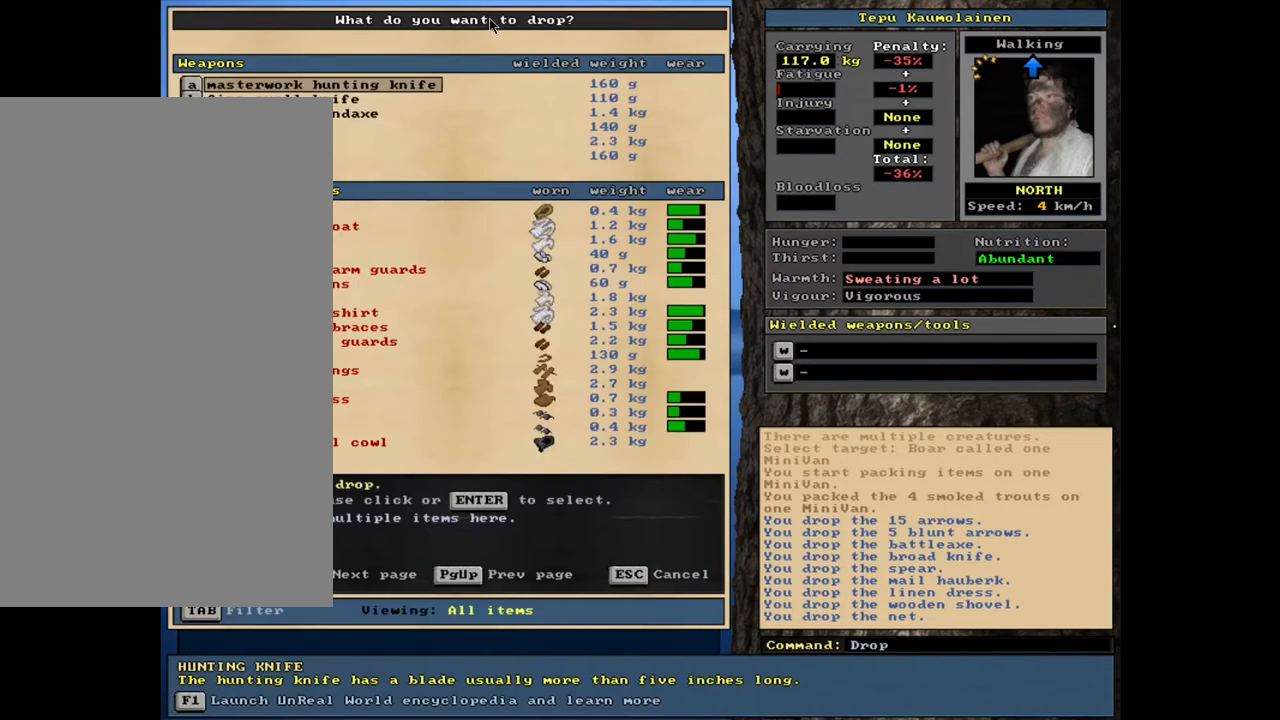
{"keys": ["equals", "shift_l"], "mouse": [], "events": [[83, "tab", "down"], [183, "h", "down"], [183, "tab", "up"], [250, "h", "up"], [367, "shift_l", "down"], [483, "equals", "down"]]}
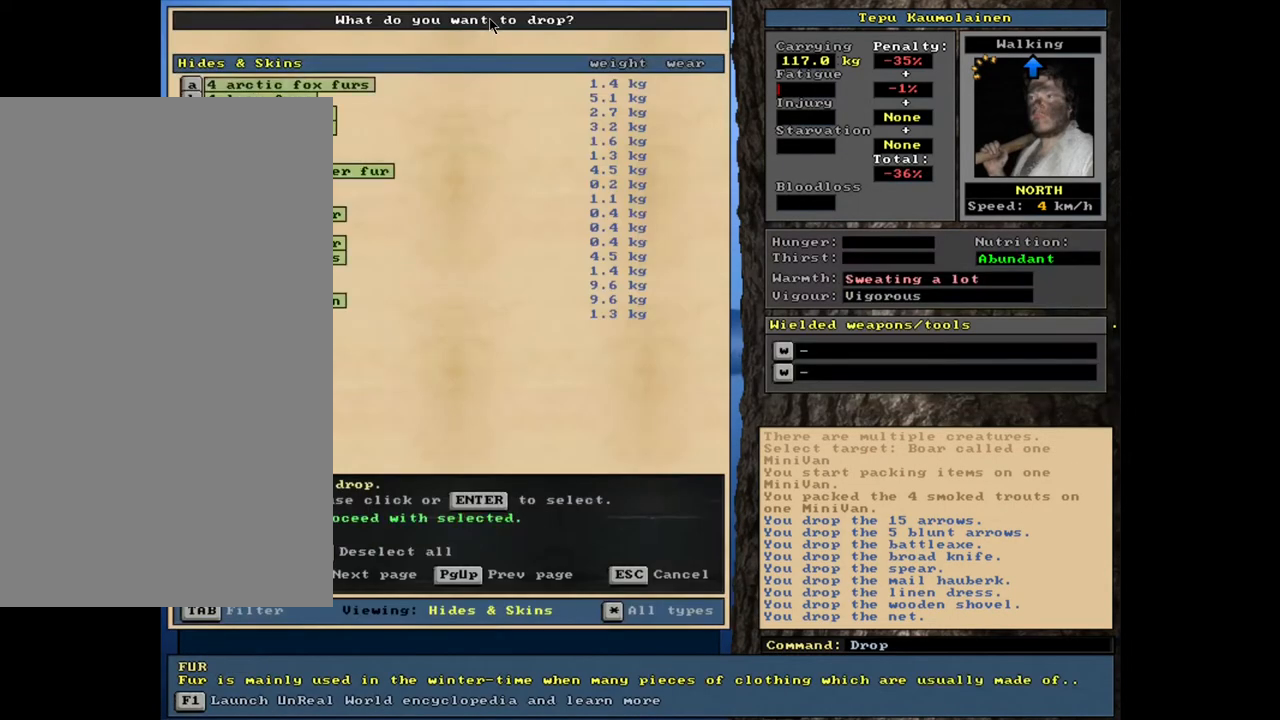
{"keys": ["space"], "mouse": [], "events": [[67, "equals", "up"], [100, "shift_l", "up"], [417, "space", "down"]]}
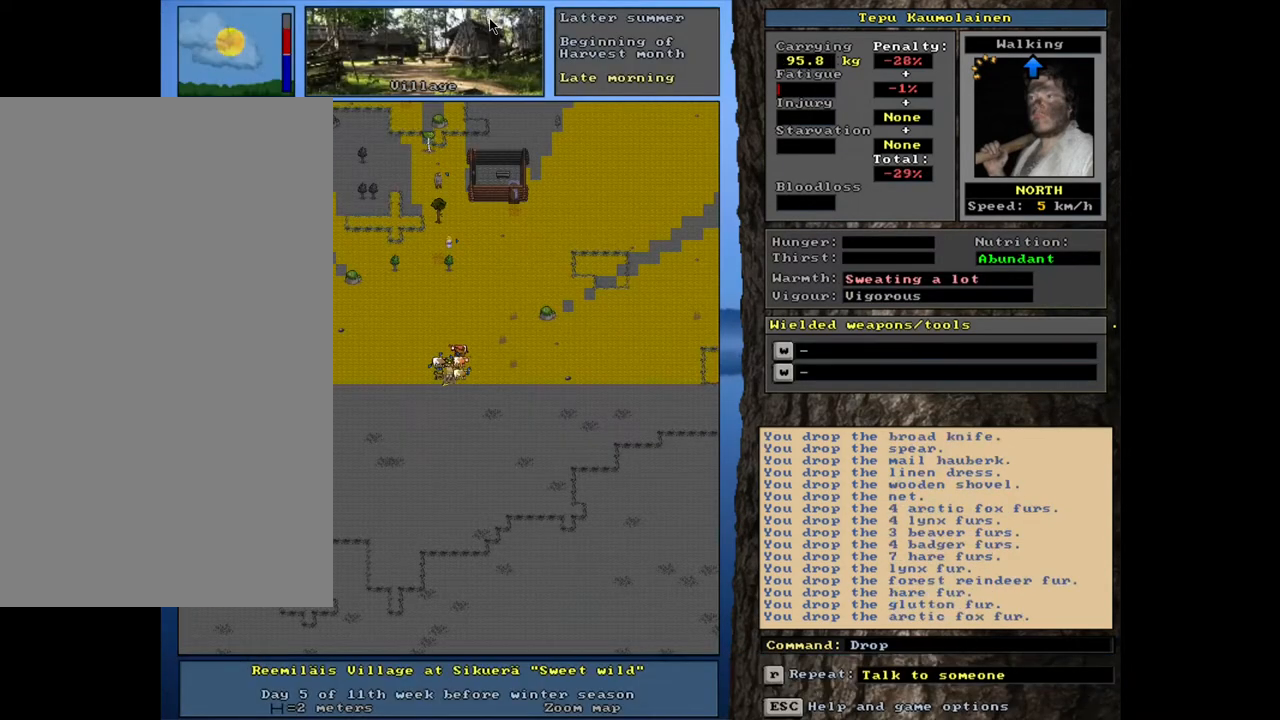
{"keys": ["space"], "mouse": [], "events": []}
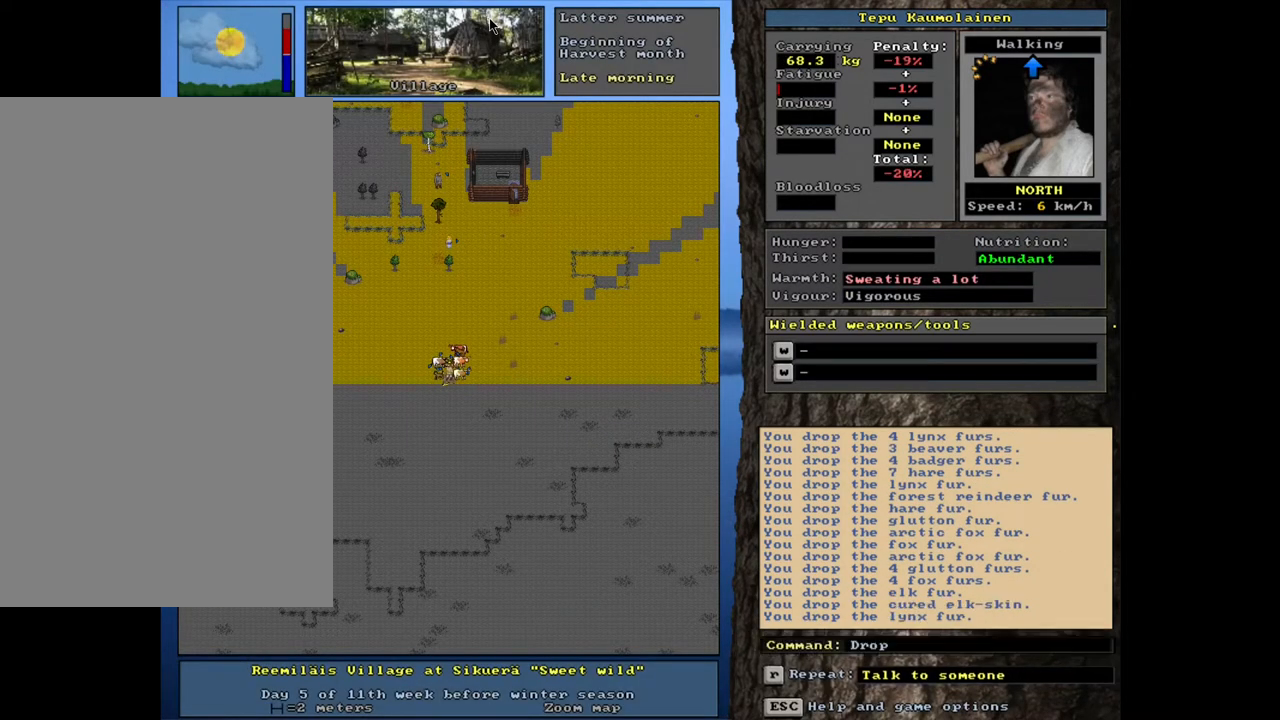
{"keys": [], "mouse": [], "events": [[100, "space", "up"]]}
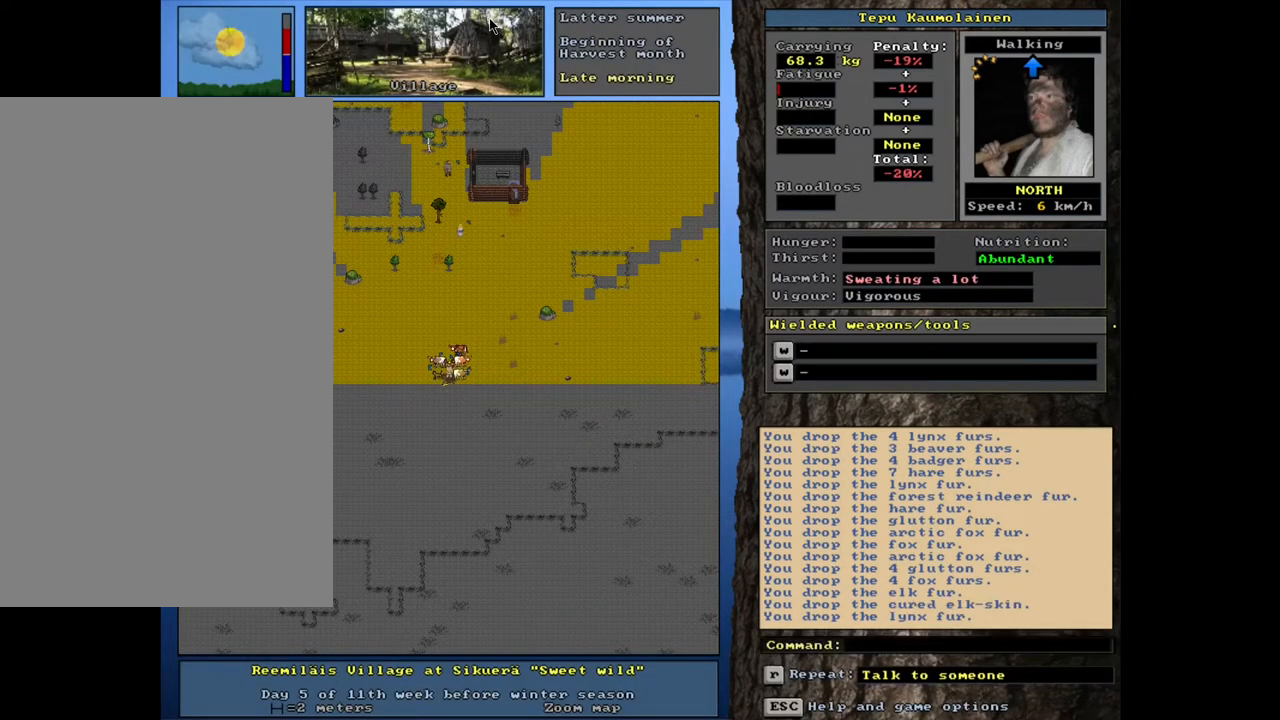
{"keys": [], "mouse": [], "events": [[133, "f3", "down"], [233, "f3", "up"]]}
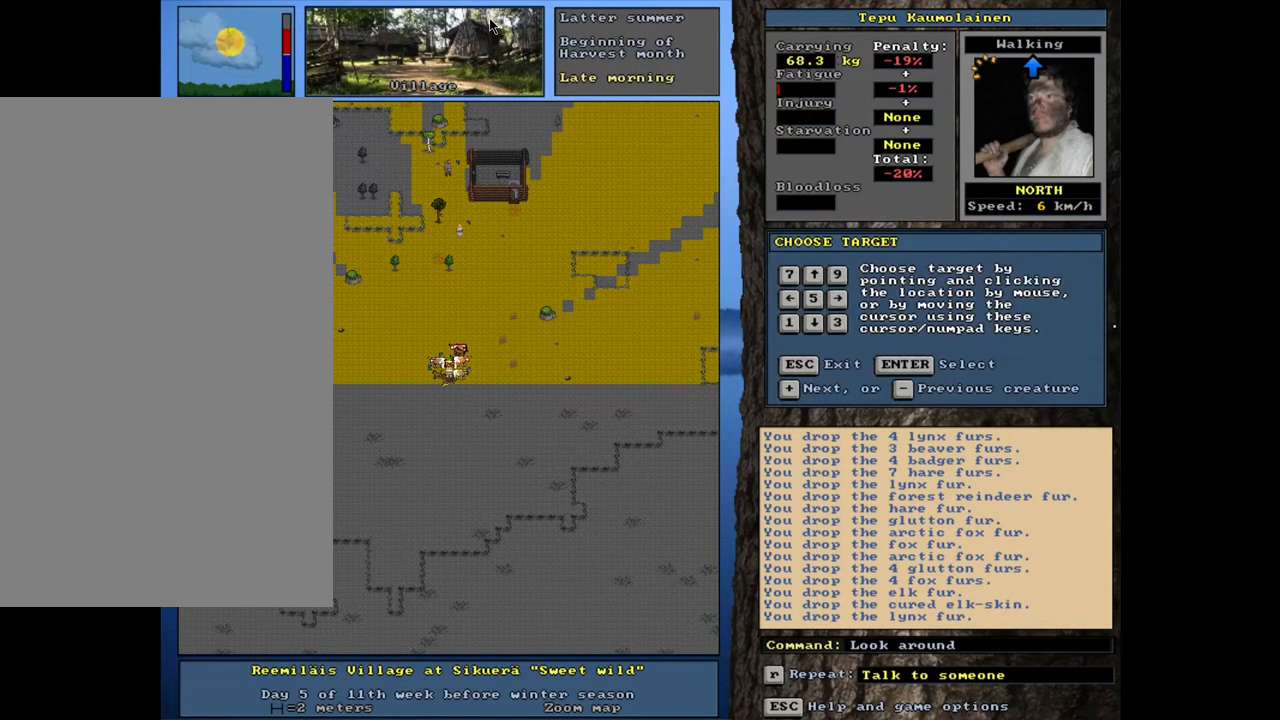
{"keys": [], "mouse": [], "events": []}